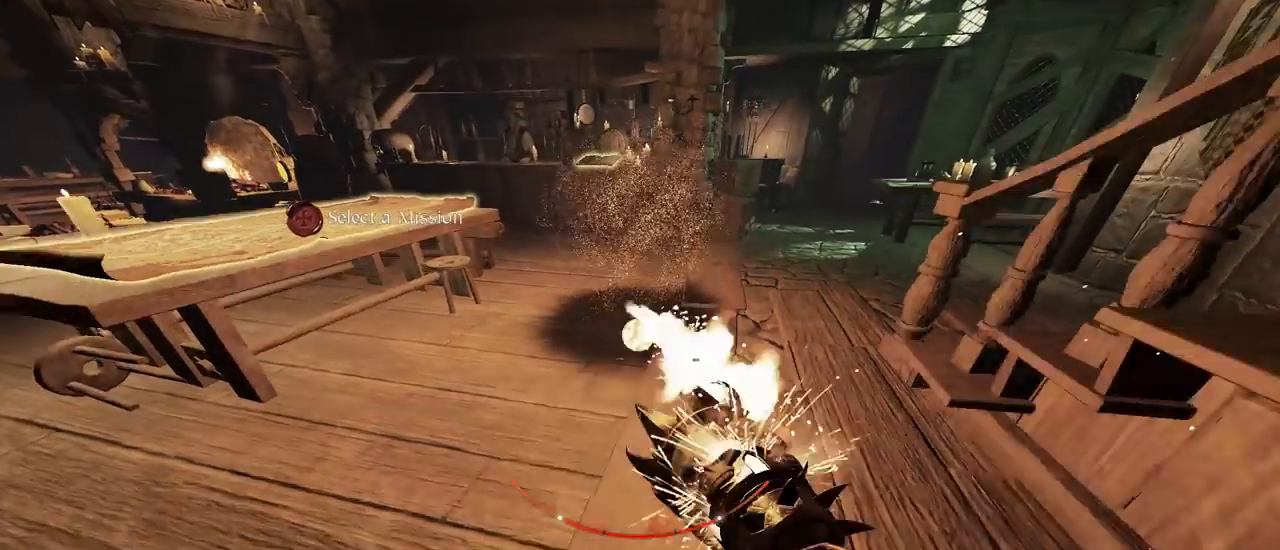
Gameplay with keyboard and mouse; each line is a JSON object with the keys and mouse buttons held at the frame after it. "events" lists presses ("down") and releases ("up") of "1", "2", "3", "4", "5", "a", "alt", "c", "caps_lock", "ctrl", "d", "e", "f", "g", "q", "r", "s", "shift", "space", "t", "tab", "v", "w", "x", "z", "mouse_left", "mouse_wheel" and "mouse_right" between this image and that frame as [ms after this image, input, new state], when the widget could be followed in between. "mouse_left", "mouse_wheel", "mouse_right" = the "left", "wheel", "right" buttons of the "mouse" list. No other keys are recorded. "wheel" means that the mouse wheel is clicked or scrolled. Not read: mouse_move.
{"keys": ["ctrl", "r"], "mouse": [], "events": [[200, "mouse_right", "up"], [267, "r", "down"]]}
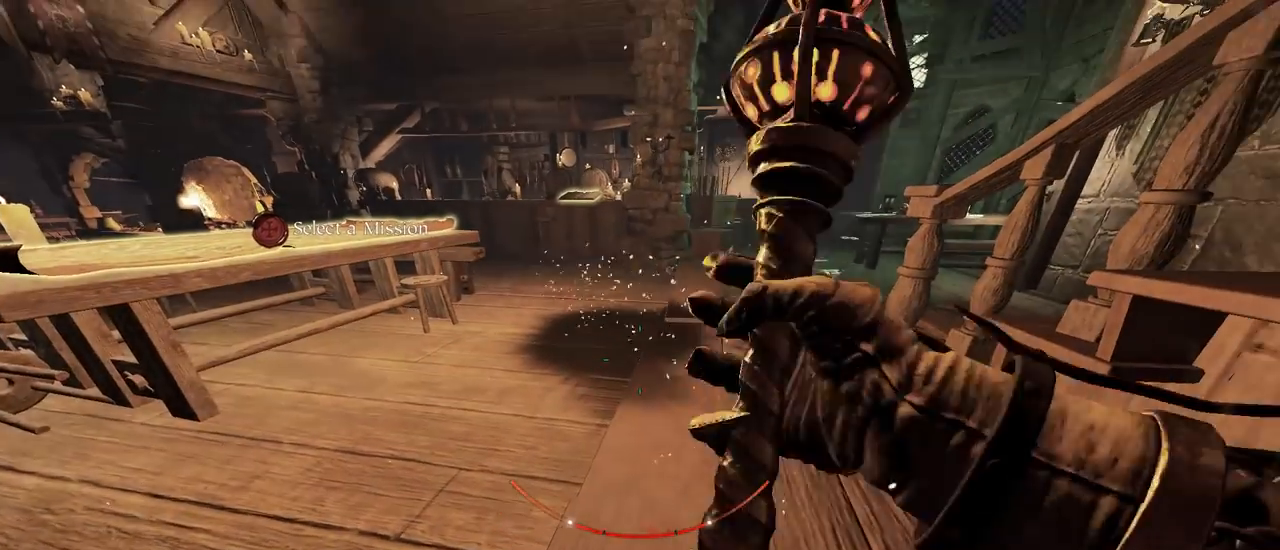
{"keys": ["ctrl", "r"], "mouse": [], "events": []}
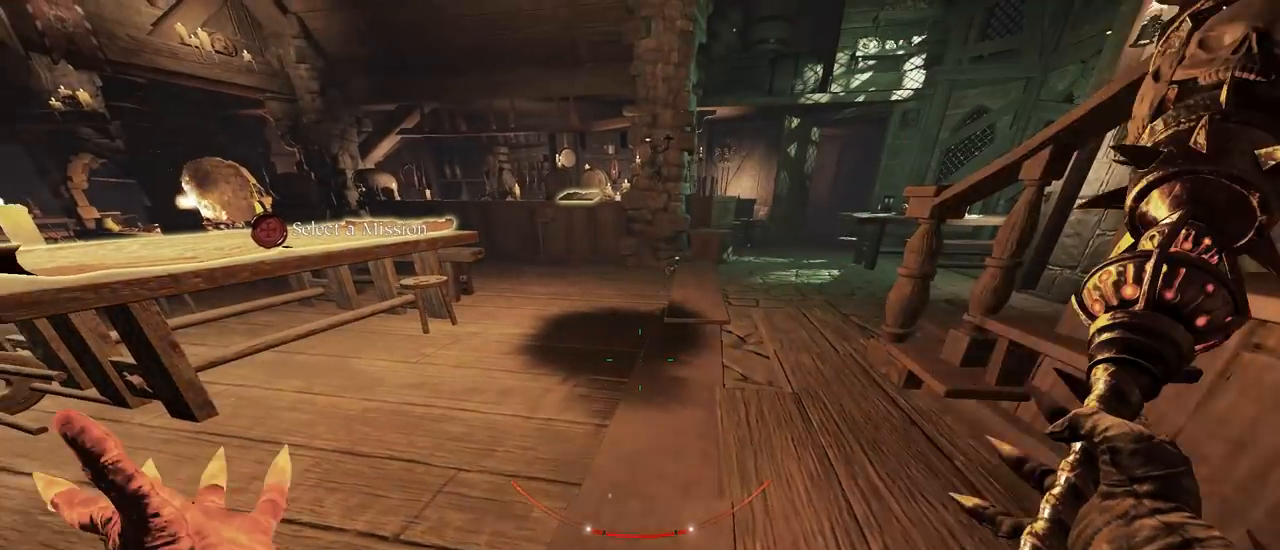
{"keys": [], "mouse": [], "events": [[500, "ctrl", "up"], [500, "r", "up"]]}
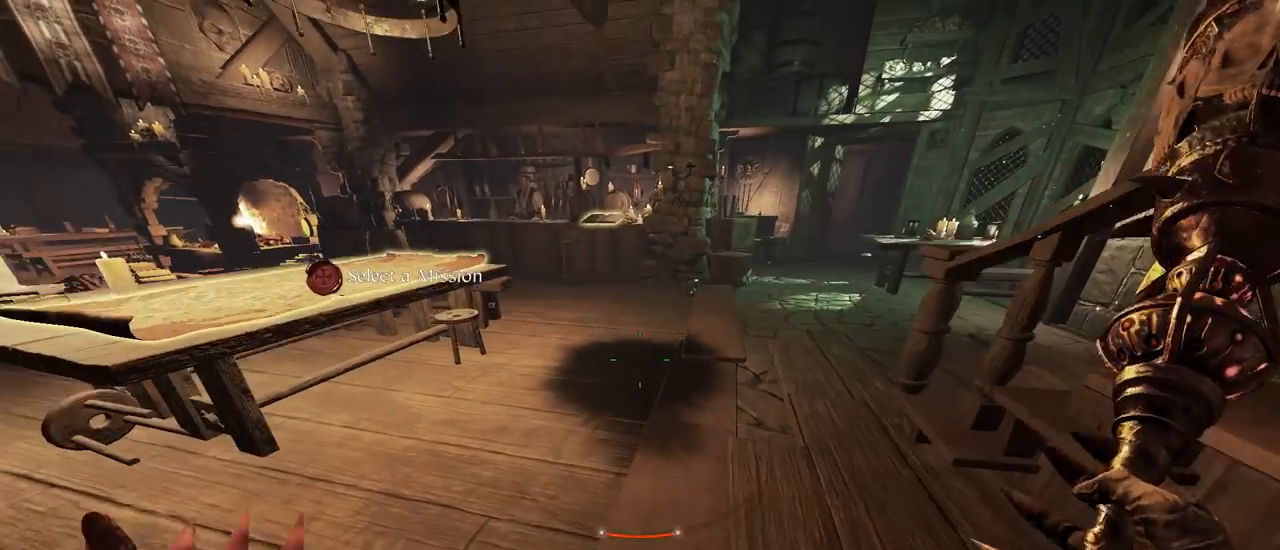
{"keys": [], "mouse": [], "events": [[100, "q", "down"], [133, "q", "up"]]}
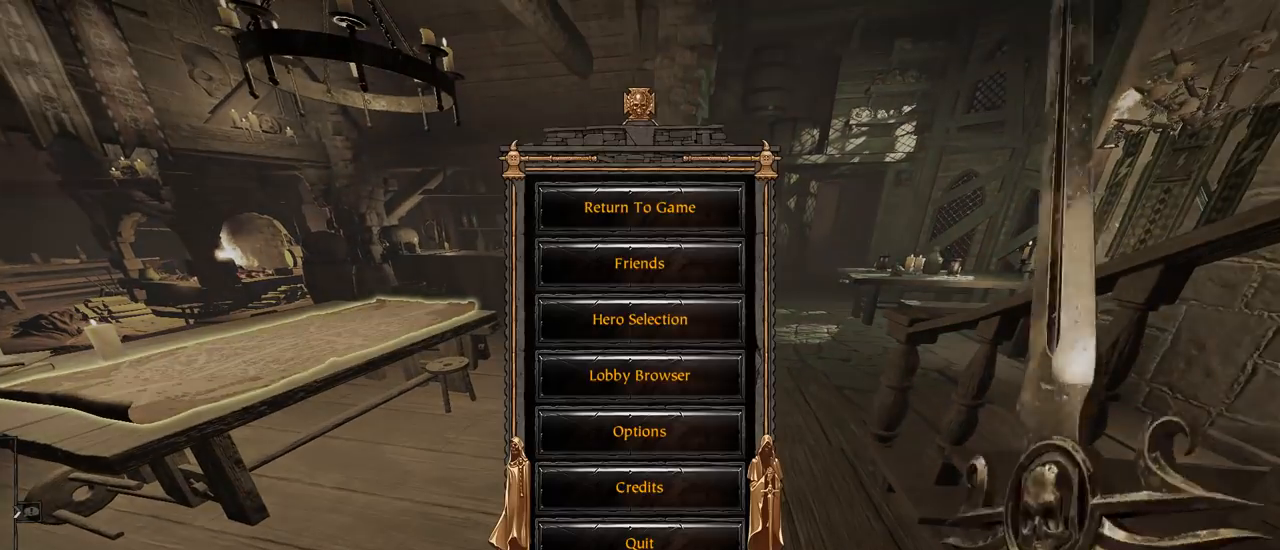
{"keys": [], "mouse": ["left"], "events": [[467, "mouse_left", "down"]]}
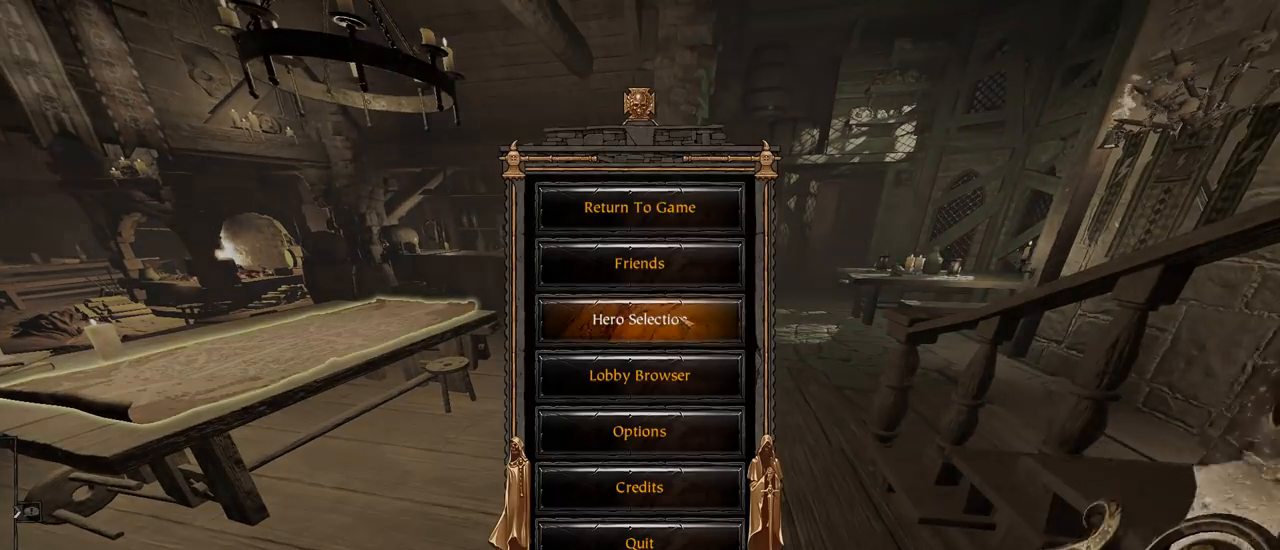
{"keys": [], "mouse": [], "events": [[33, "mouse_left", "up"]]}
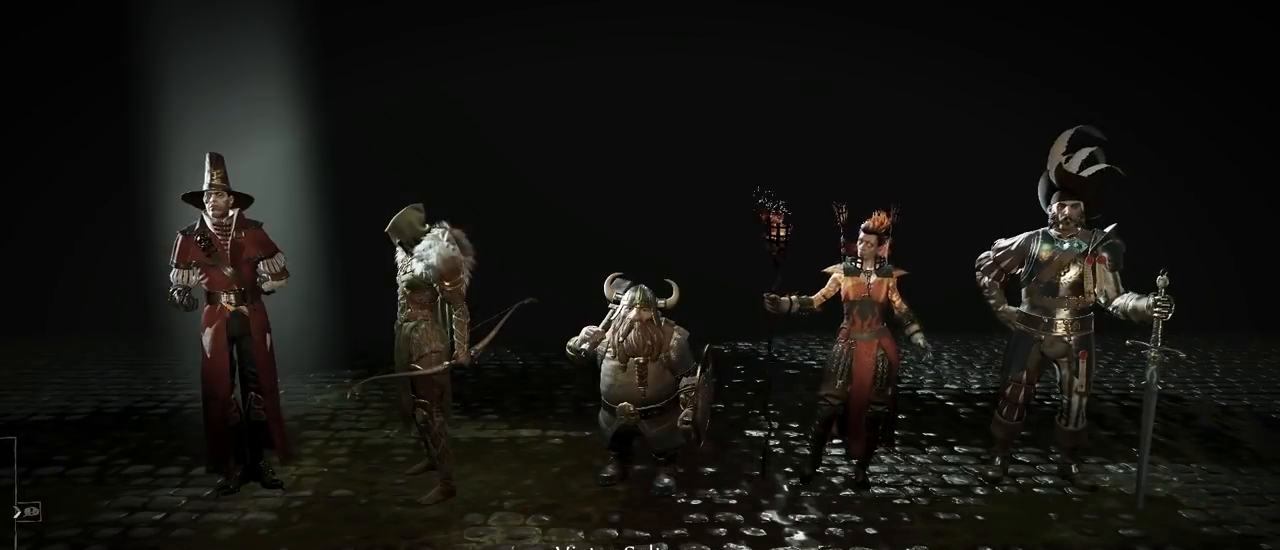
{"keys": [], "mouse": [], "events": [[233, "mouse_left", "down"], [267, "mouse_left", "up"]]}
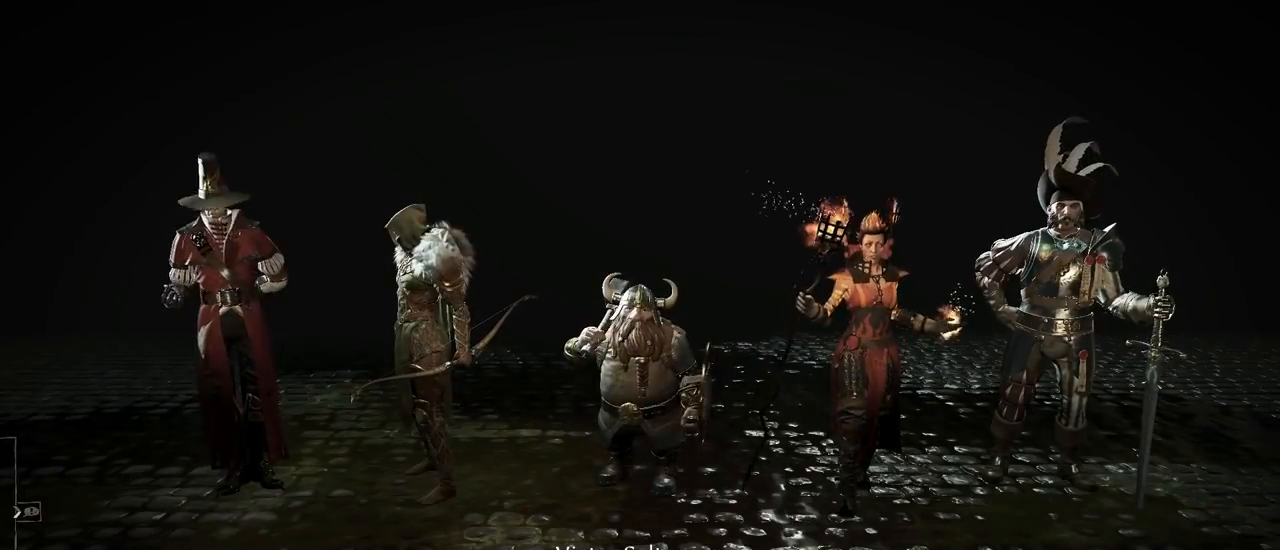
{"keys": [], "mouse": ["left"], "events": [[467, "mouse_left", "down"]]}
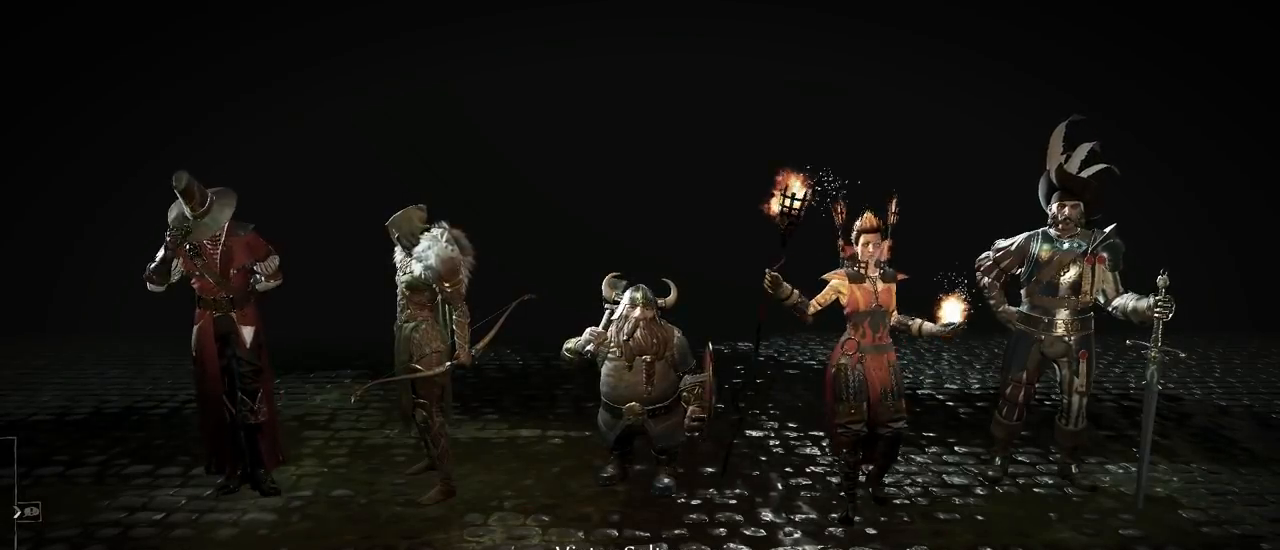
{"keys": ["w"], "mouse": [], "events": [[33, "mouse_left", "up"], [167, "a", "down"], [300, "w", "down"], [367, "a", "up"]]}
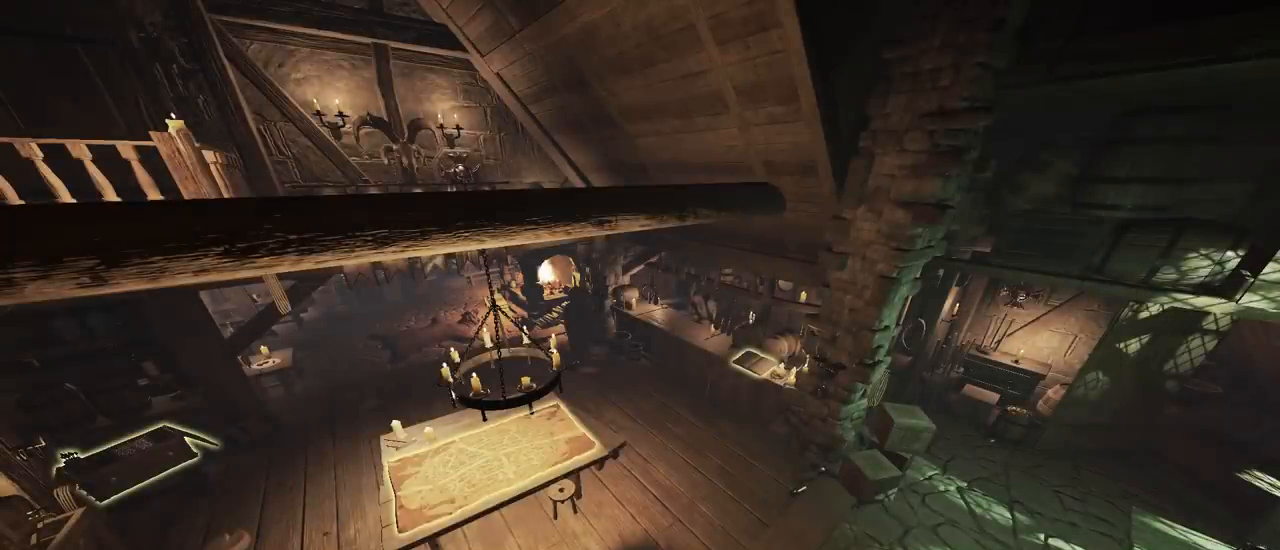
{"keys": ["w"], "mouse": [], "events": [[100, "tab", "down"], [167, "tab", "up"]]}
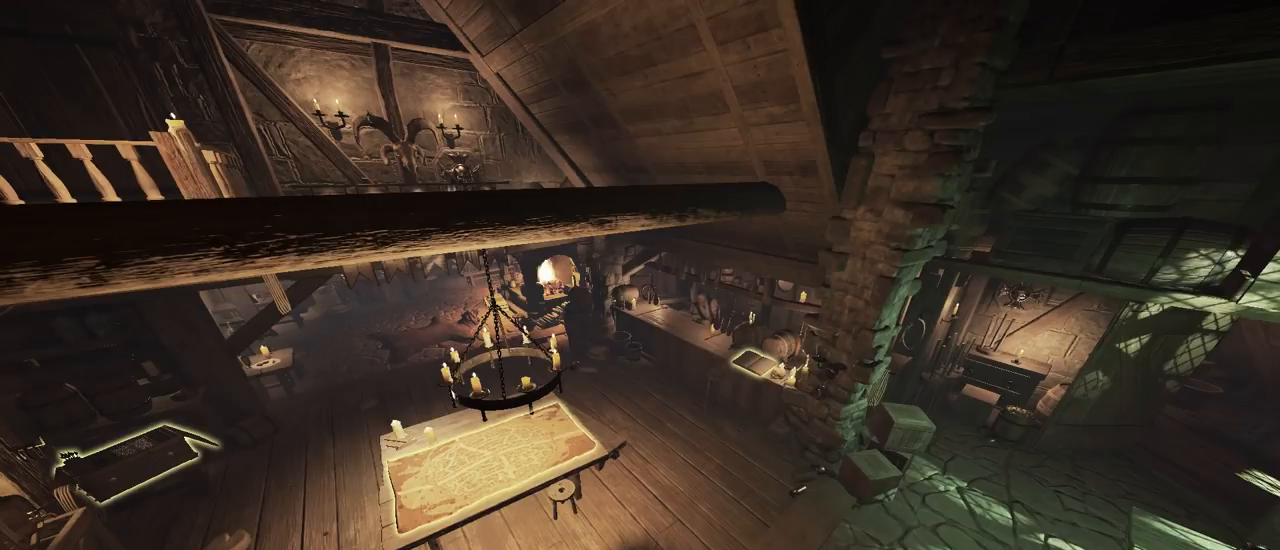
{"keys": [], "mouse": [], "events": [[67, "w", "up"]]}
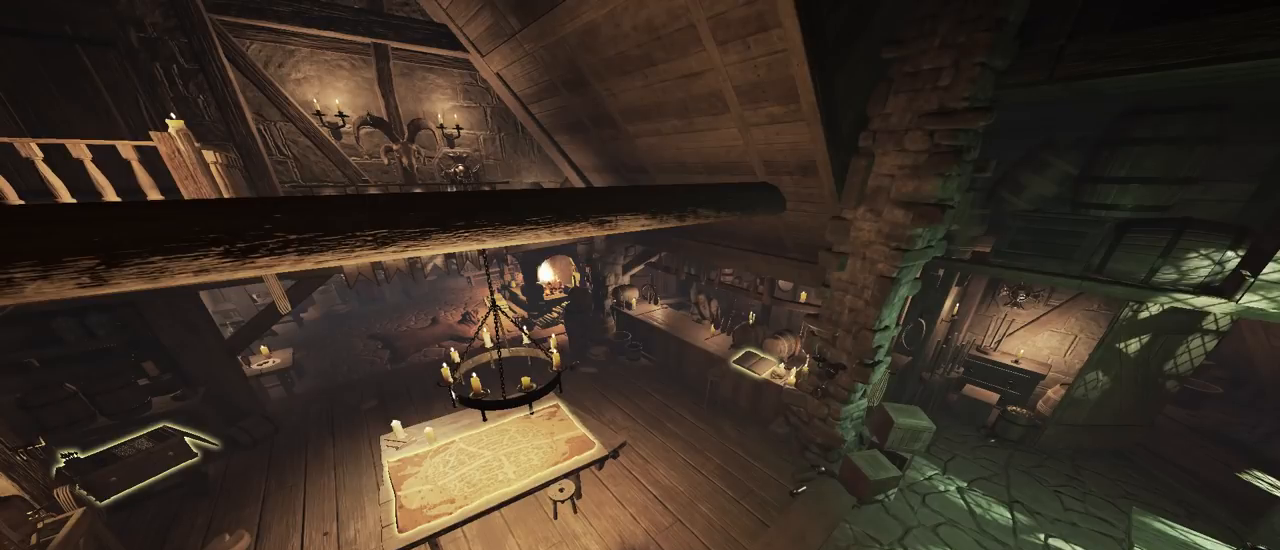
{"keys": [], "mouse": [], "events": []}
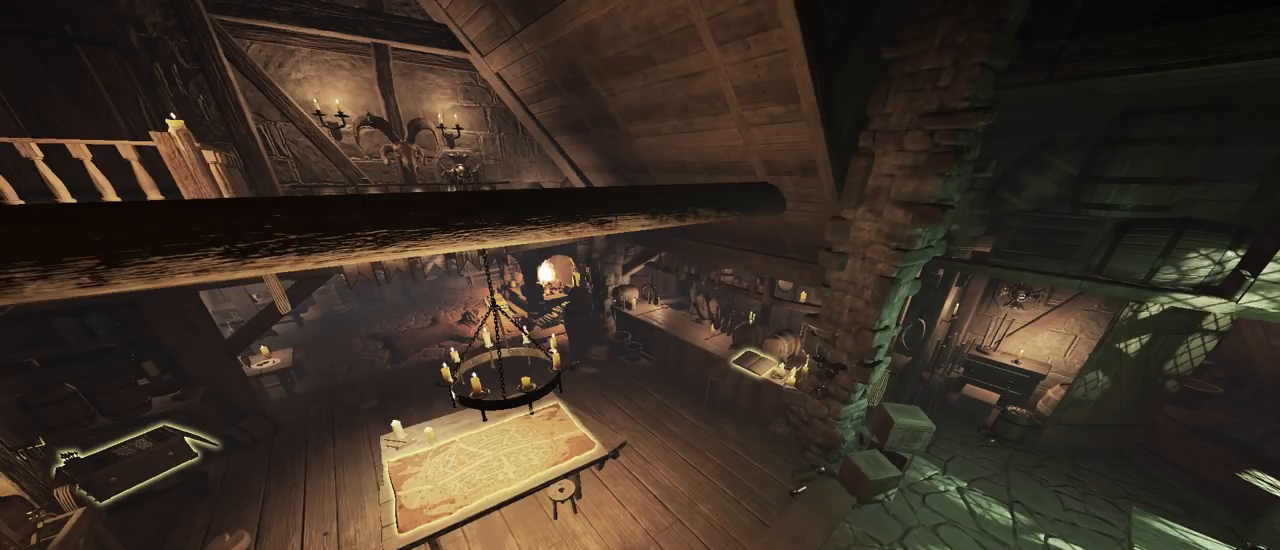
{"keys": [], "mouse": [], "events": []}
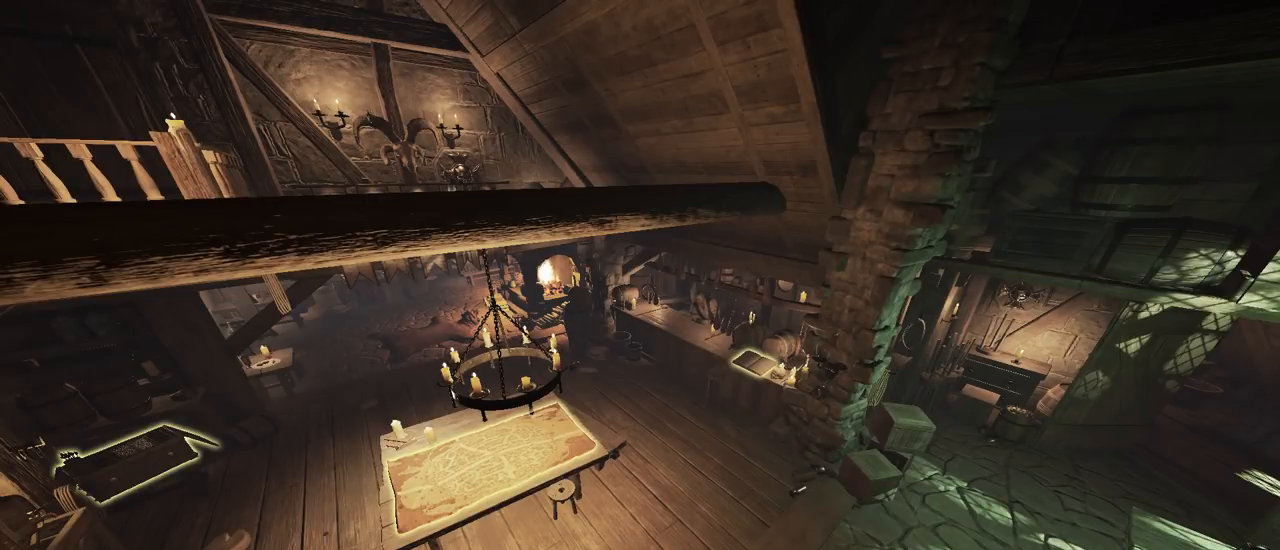
{"keys": ["a", "w"], "mouse": [], "events": [[333, "a", "down"], [433, "w", "down"]]}
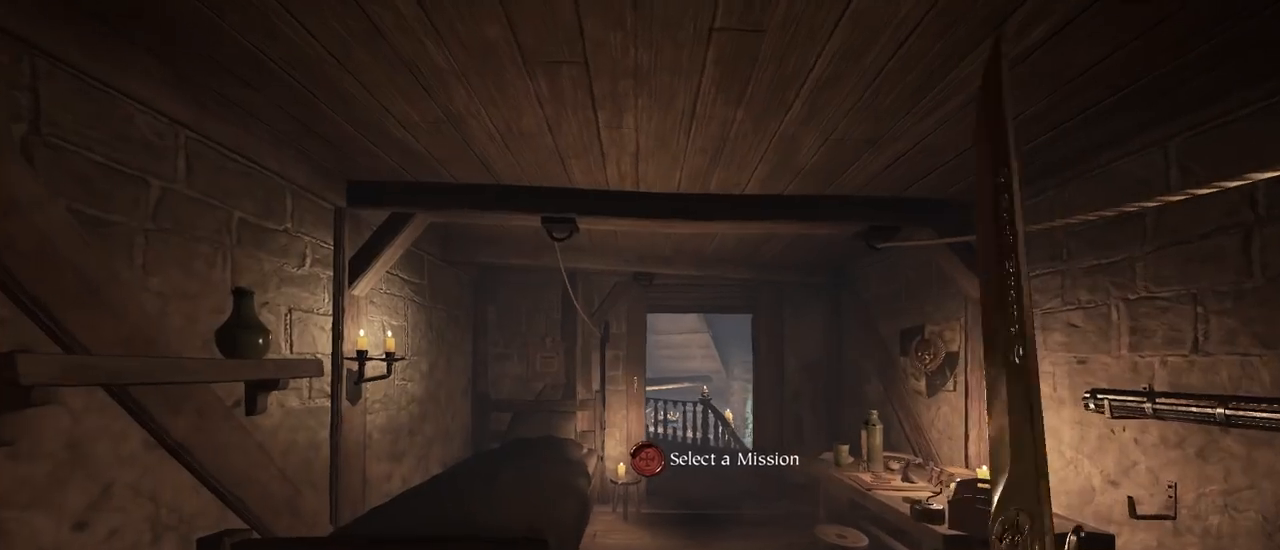
{"keys": ["w"], "mouse": [], "events": [[167, "a", "up"], [267, "d", "down"], [400, "d", "up"]]}
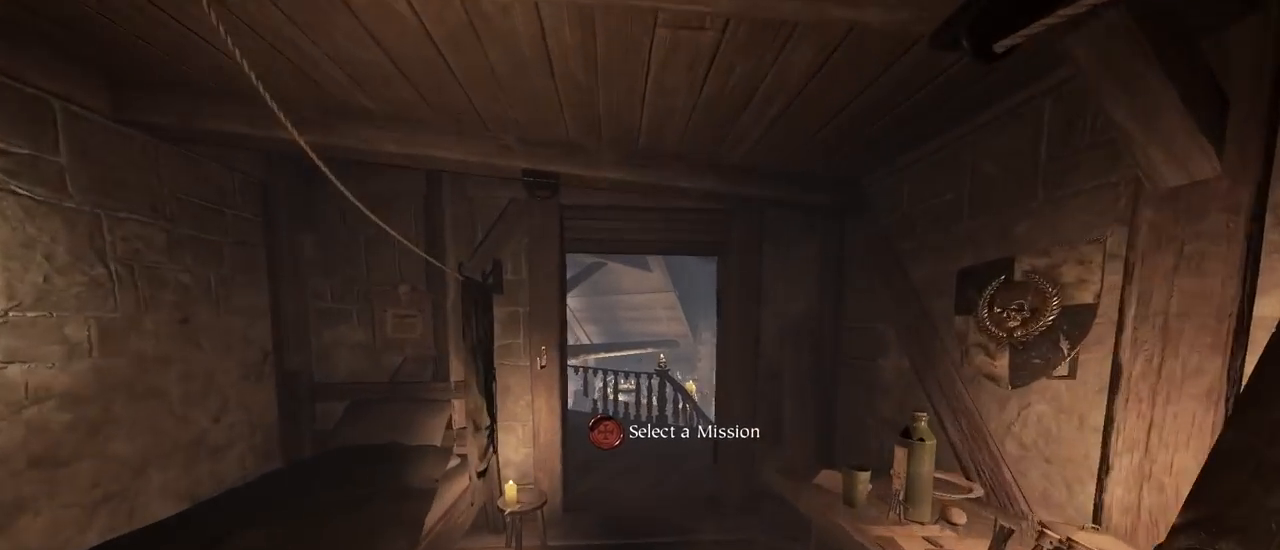
{"keys": ["w"], "mouse": [], "events": []}
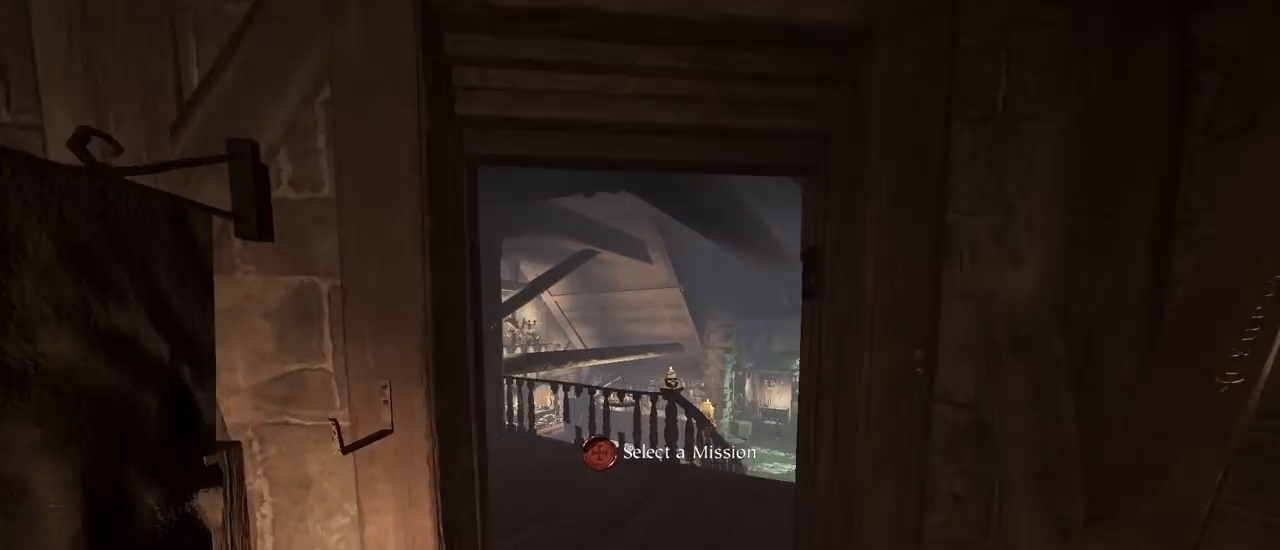
{"keys": ["w"], "mouse": [], "events": []}
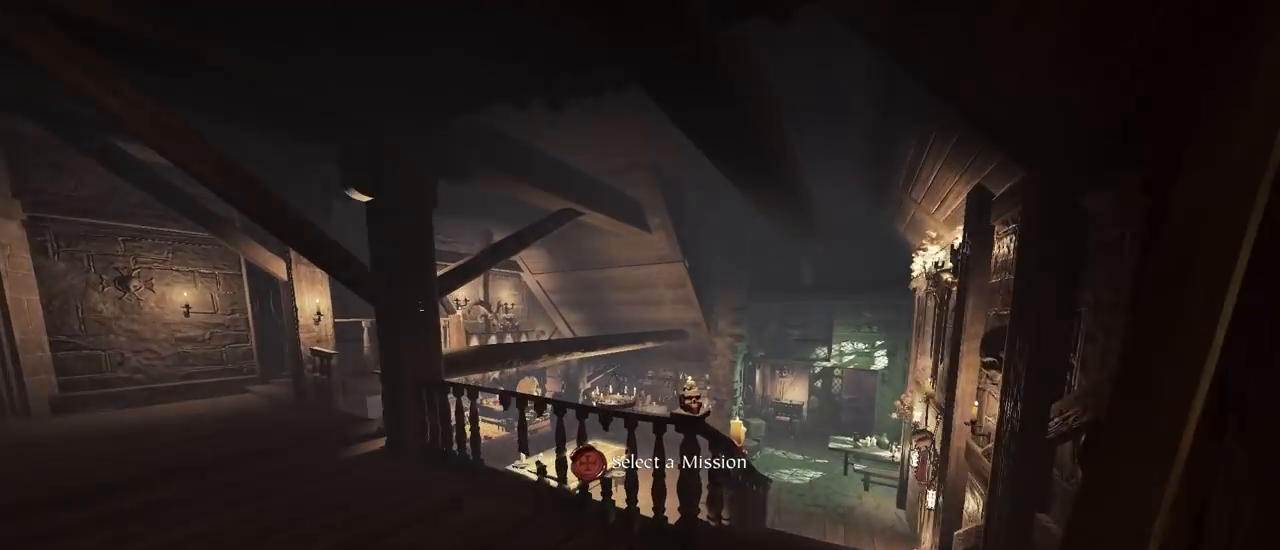
{"keys": ["a", "w"], "mouse": [], "events": [[200, "a", "down"], [433, "space", "down"], [500, "space", "up"]]}
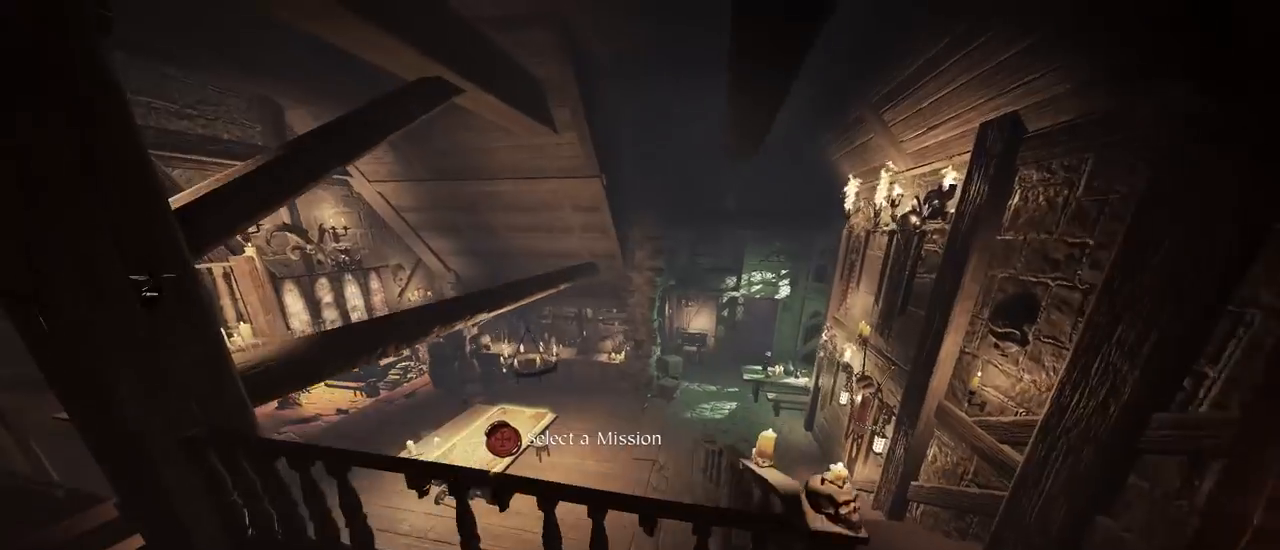
{"keys": ["w"], "mouse": [], "events": [[67, "a", "up"]]}
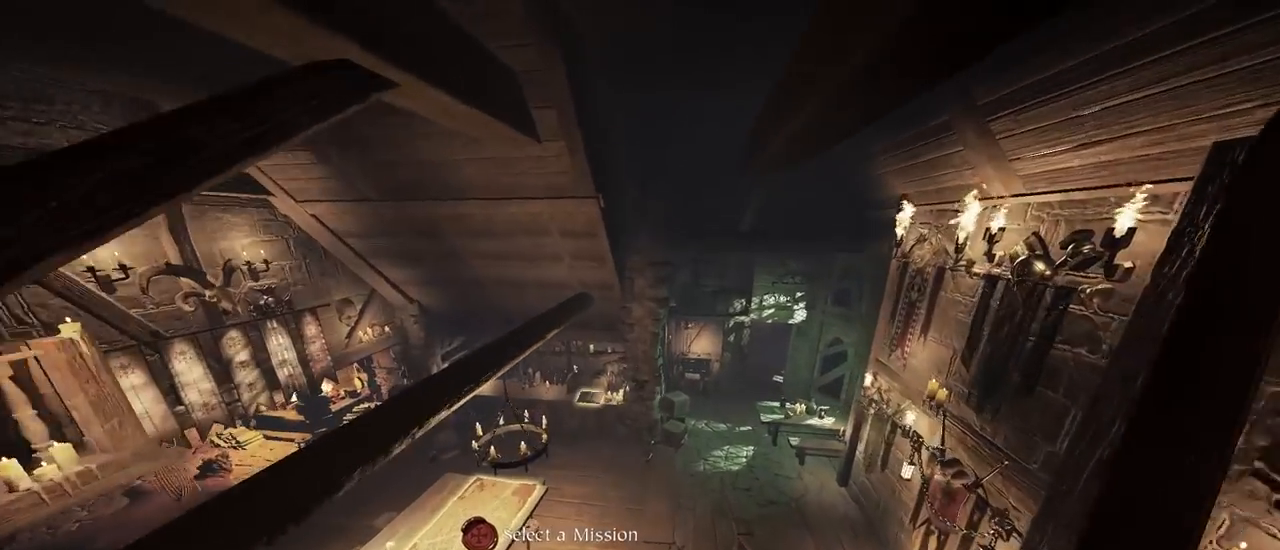
{"keys": ["w"], "mouse": ["right"], "events": [[100, "mouse_right", "down"], [133, "mouse_right", "up"], [367, "mouse_right", "down"]]}
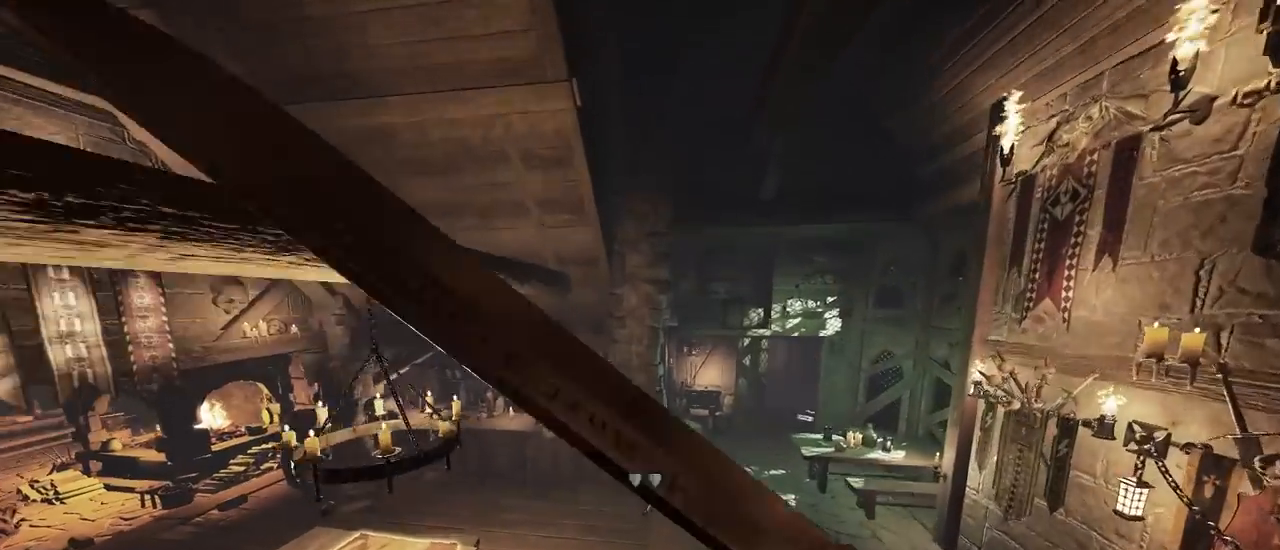
{"keys": [], "mouse": [], "events": [[33, "mouse_right", "up"], [67, "w", "up"], [200, "mouse_right", "down"], [433, "mouse_right", "up"]]}
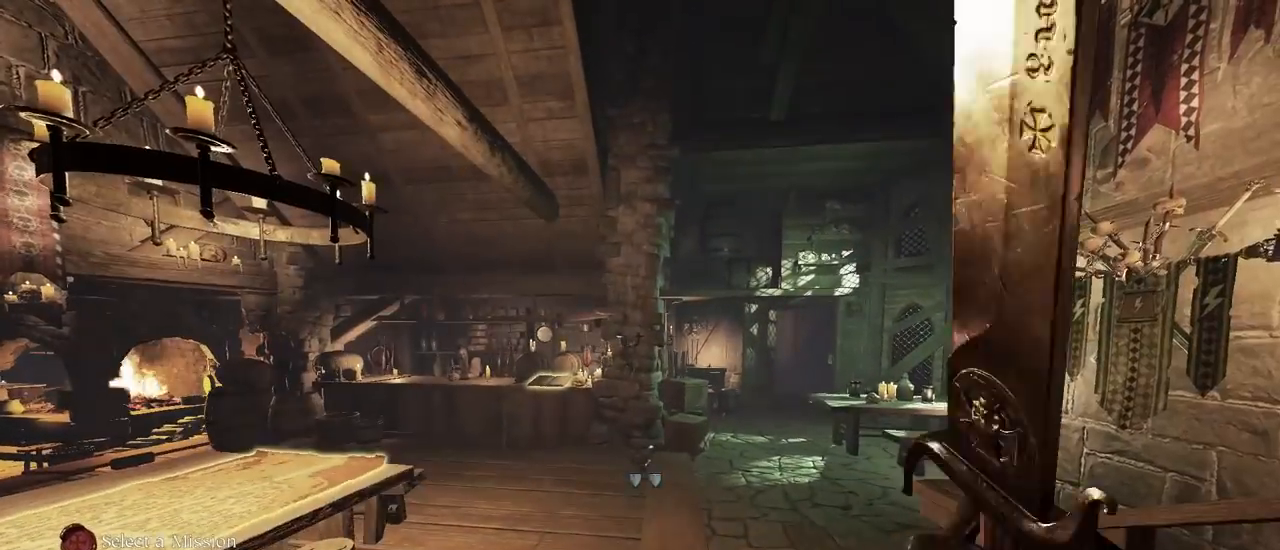
{"keys": [], "mouse": [], "events": [[133, "mouse_right", "down"], [233, "a", "down"], [367, "a", "up"], [467, "mouse_right", "up"]]}
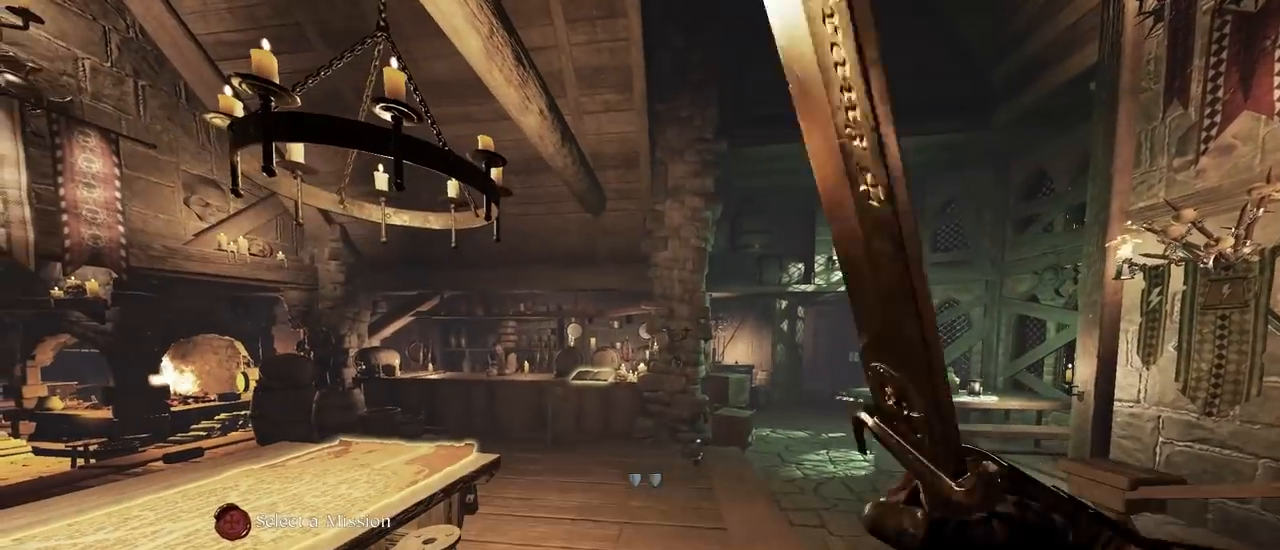
{"keys": [], "mouse": [], "events": [[233, "d", "down"], [333, "w", "down"], [467, "d", "up"], [467, "w", "up"]]}
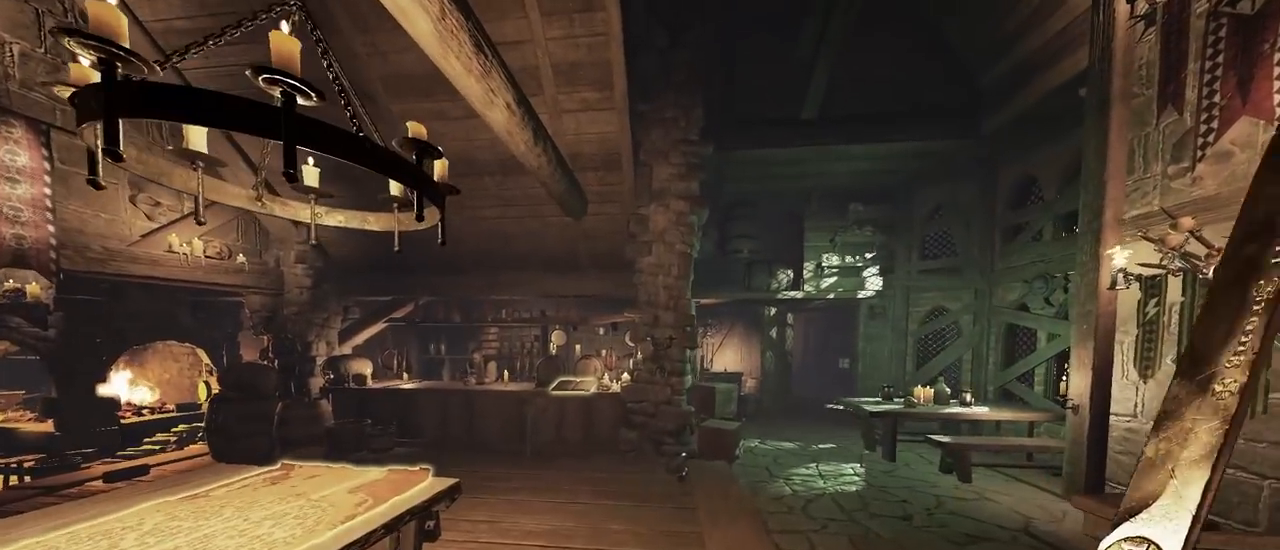
{"keys": [], "mouse": ["right"], "events": [[67, "mouse_right", "down"], [300, "mouse_right", "up"], [333, "d", "down"], [500, "d", "up"], [500, "mouse_right", "down"]]}
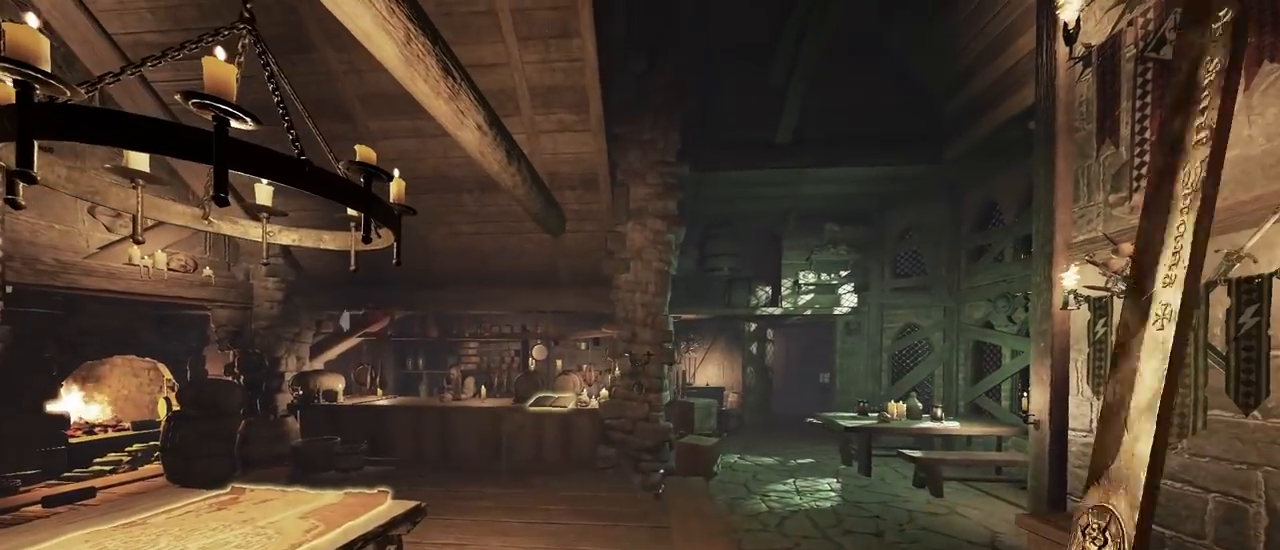
{"keys": [], "mouse": ["right"], "events": [[233, "mouse_right", "up"], [367, "mouse_right", "down"]]}
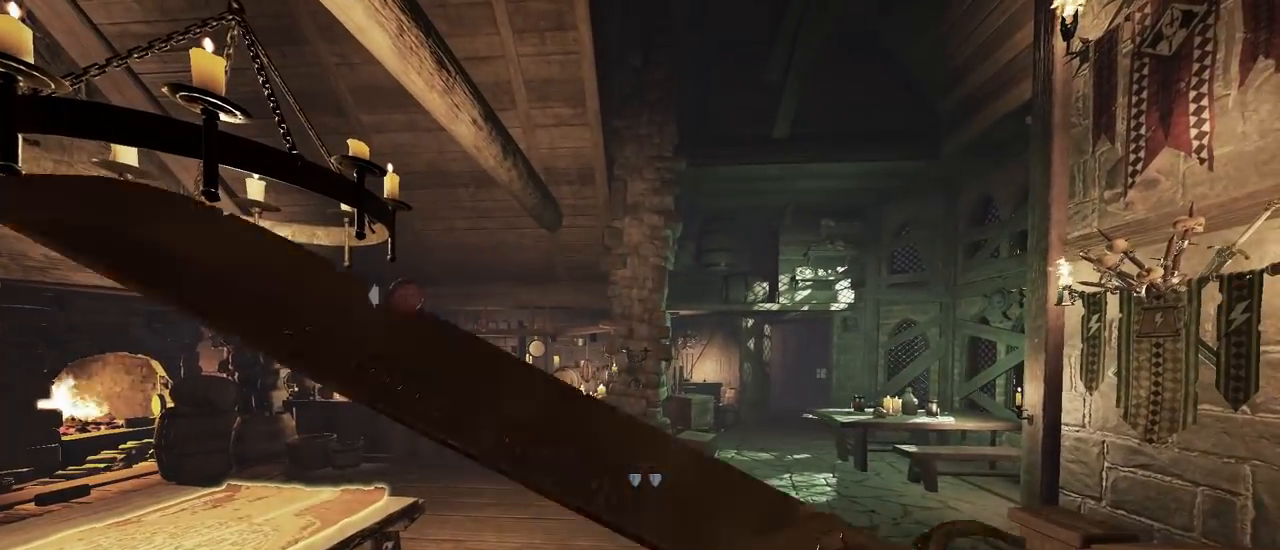
{"keys": [], "mouse": [], "events": [[133, "mouse_right", "up"], [267, "mouse_right", "down"], [500, "mouse_right", "up"]]}
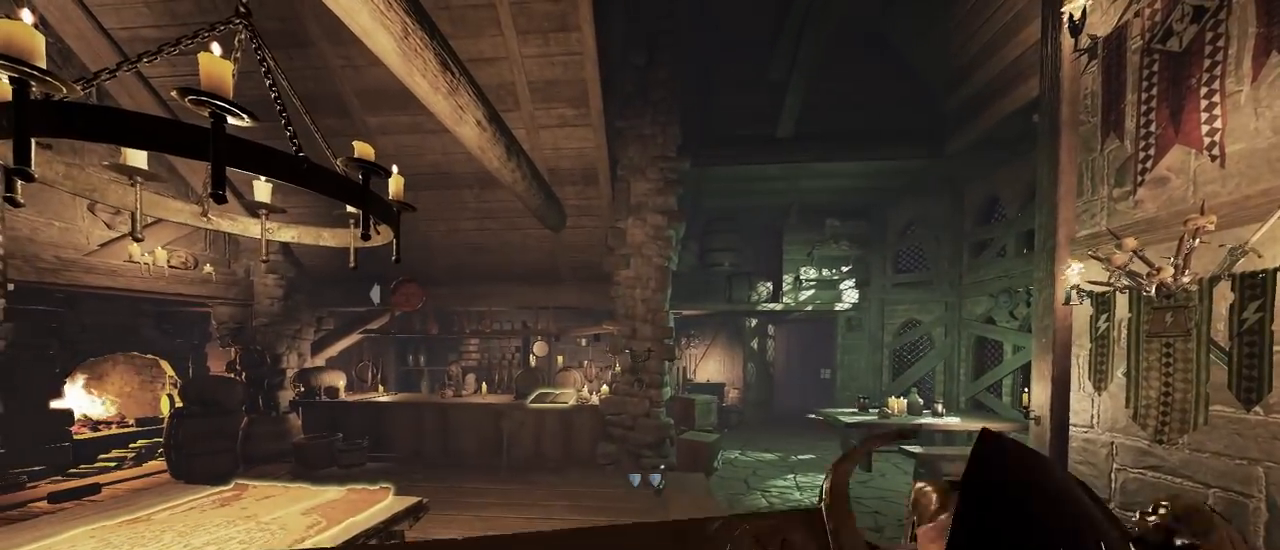
{"keys": [], "mouse": [], "events": [[167, "mouse_right", "down"], [400, "mouse_right", "up"]]}
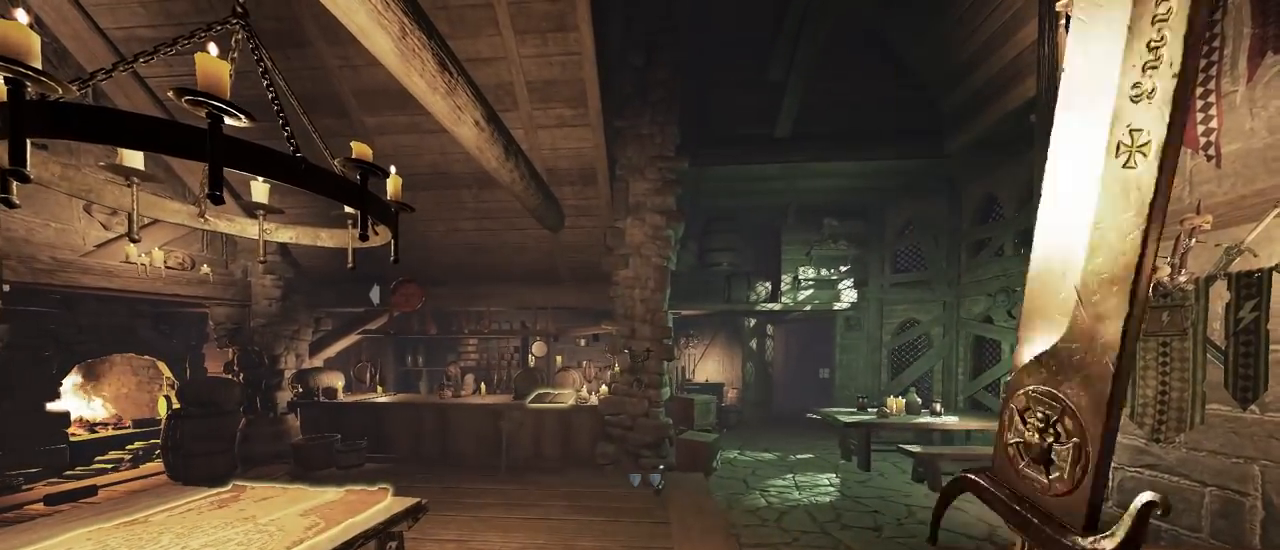
{"keys": [], "mouse": [], "events": [[33, "mouse_right", "down"], [167, "mouse_right", "up"], [267, "mouse_right", "down"], [500, "mouse_right", "up"]]}
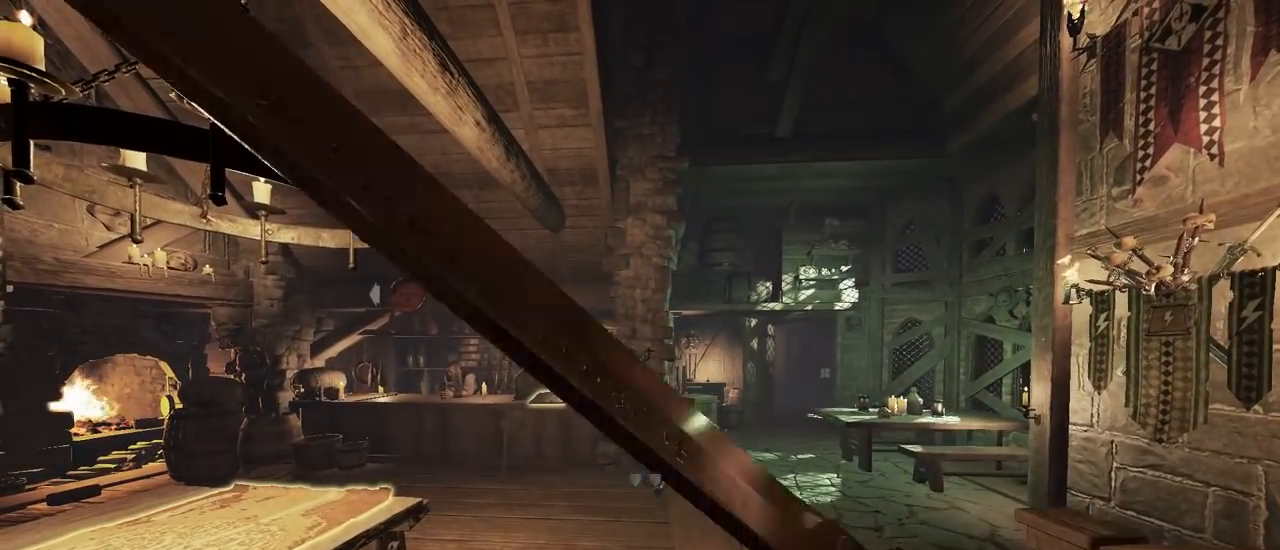
{"keys": [], "mouse": ["right"], "events": [[33, "mouse_right", "down"], [267, "mouse_right", "up"], [367, "mouse_right", "down"]]}